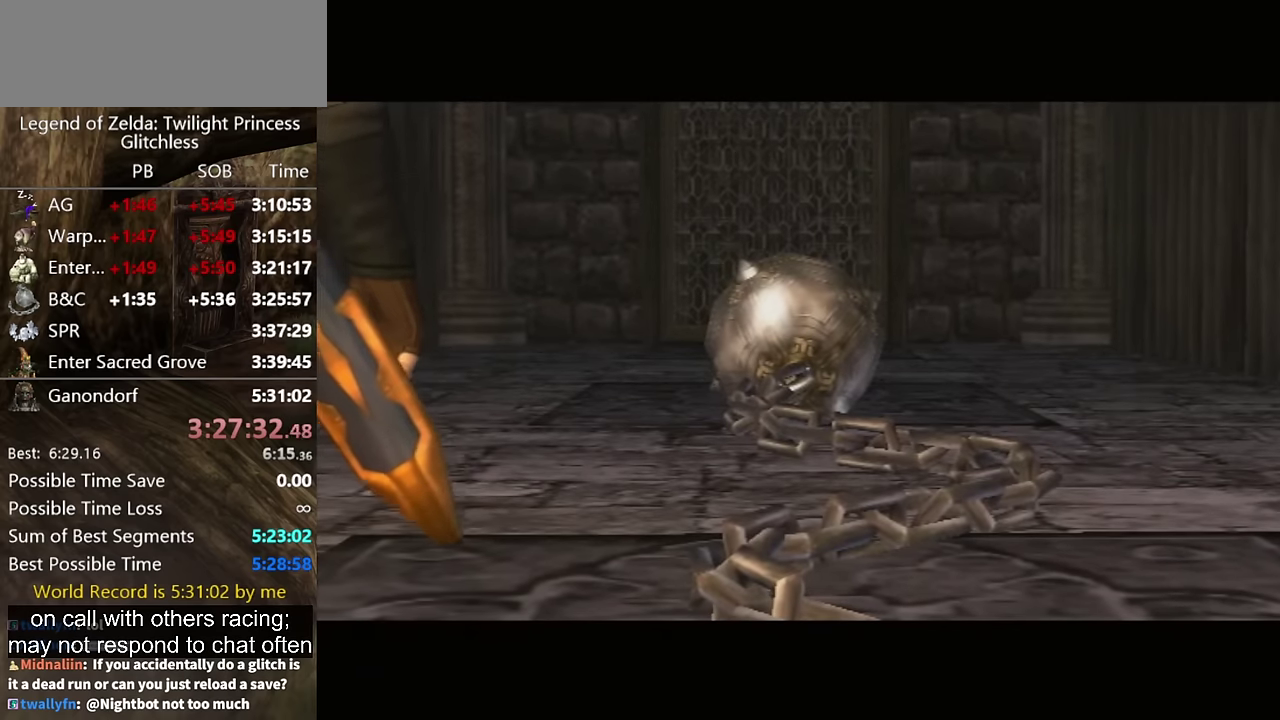
Gameplay with a controller (Nintendo layout); each line is a JSON object with the inputs held at the frame after it. "events" lists button and stick changes between this image and that frame as [ms after this image, input, new state], when the widget could be followed in between. Not read: L2 L3 R3.
{"buttons": [], "left_stick": "center", "right_stick": "center", "events": []}
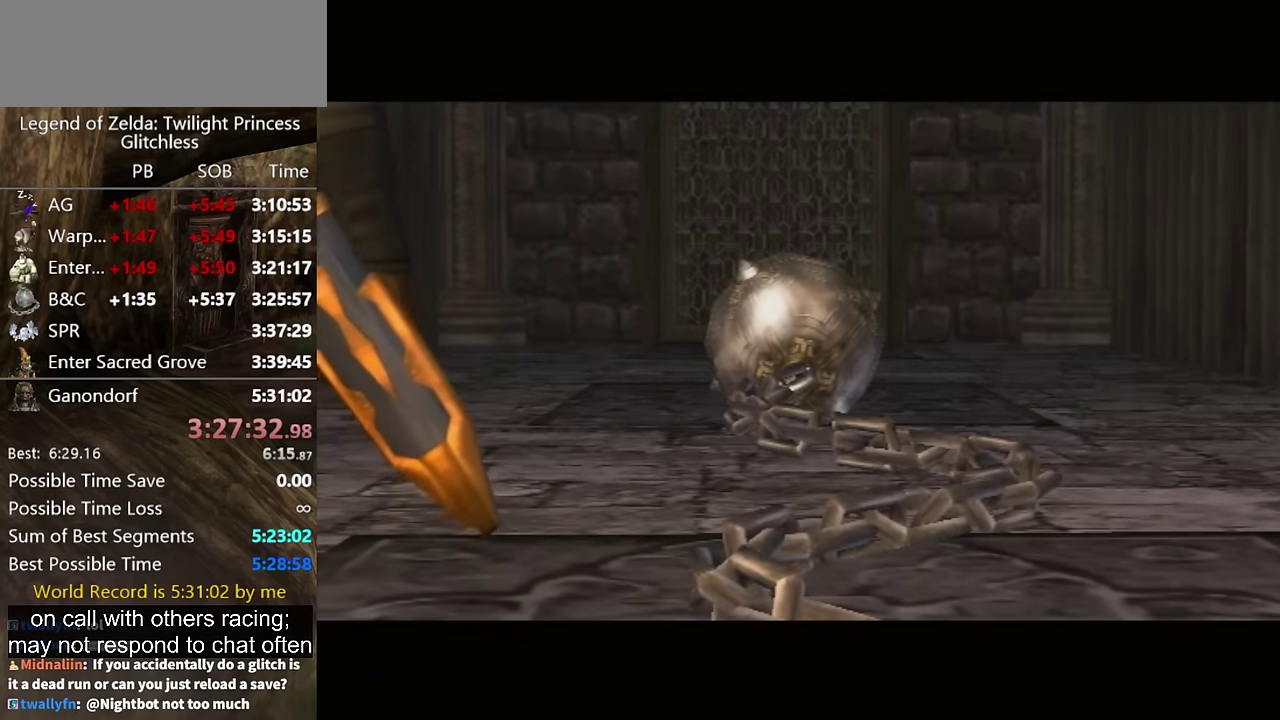
{"buttons": [], "left_stick": "center", "right_stick": "center", "events": []}
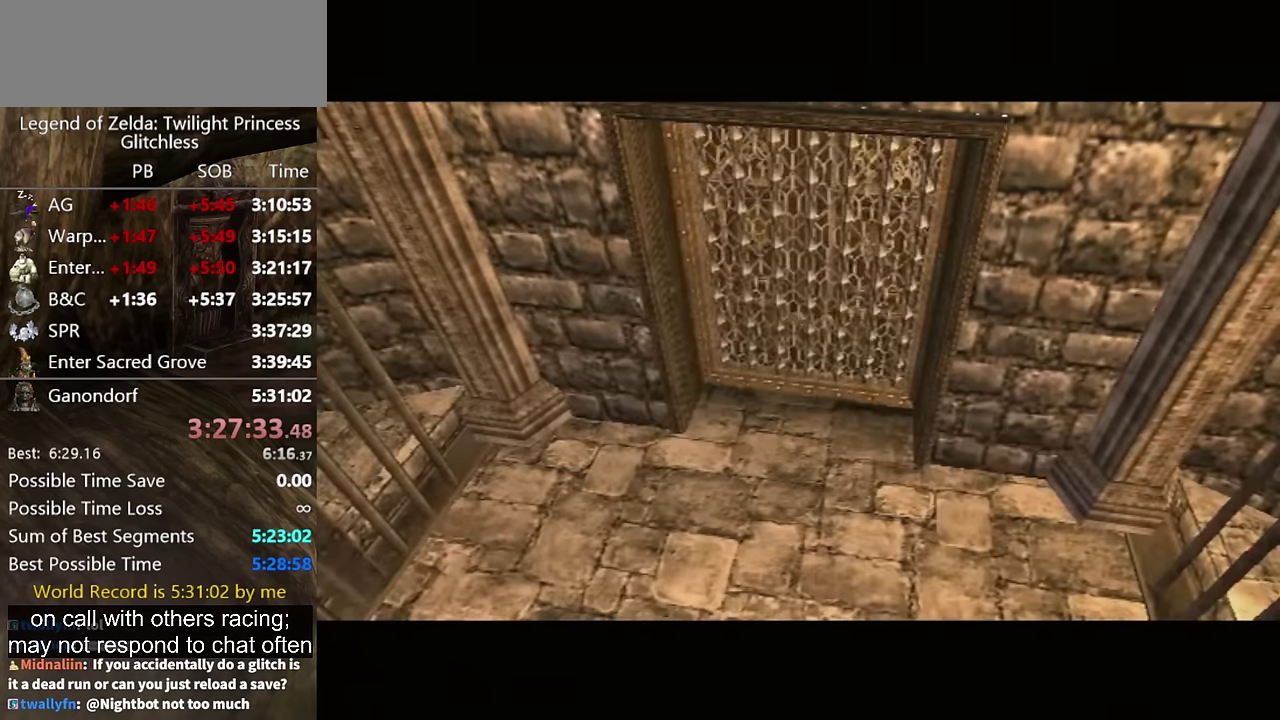
{"buttons": [], "left_stick": "center", "right_stick": "center", "events": []}
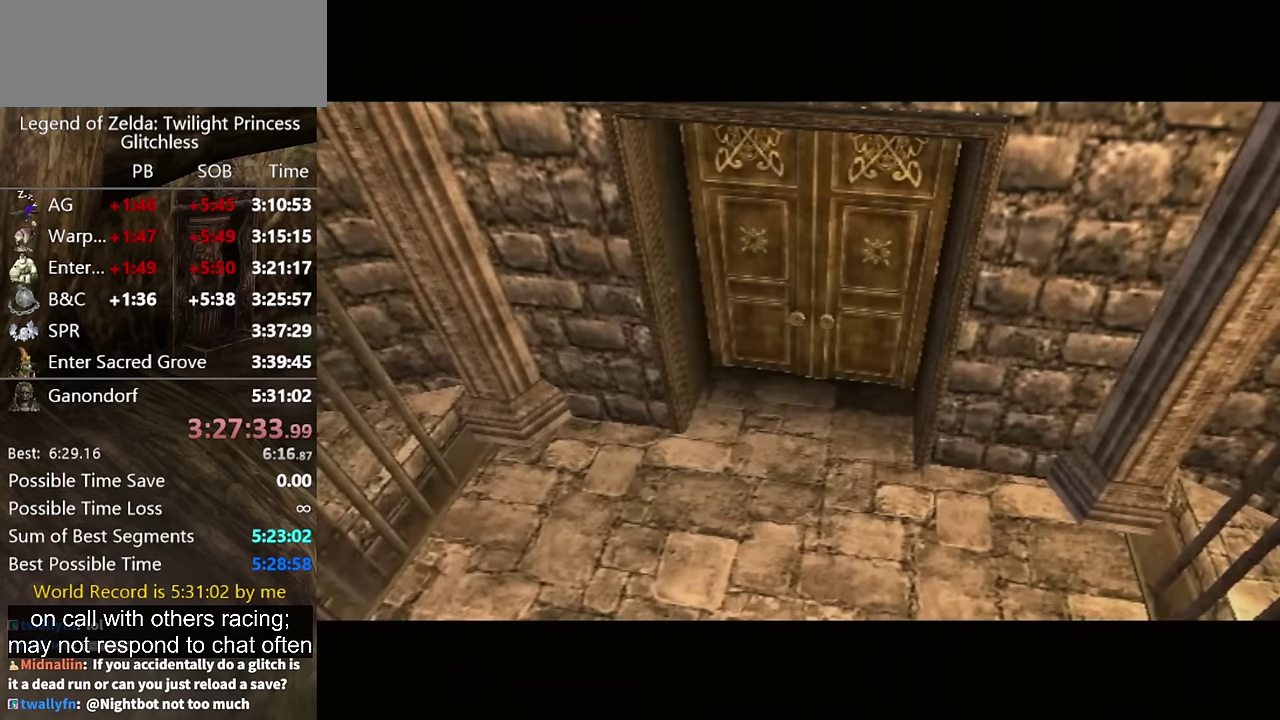
{"buttons": [], "left_stick": "center", "right_stick": "center", "events": []}
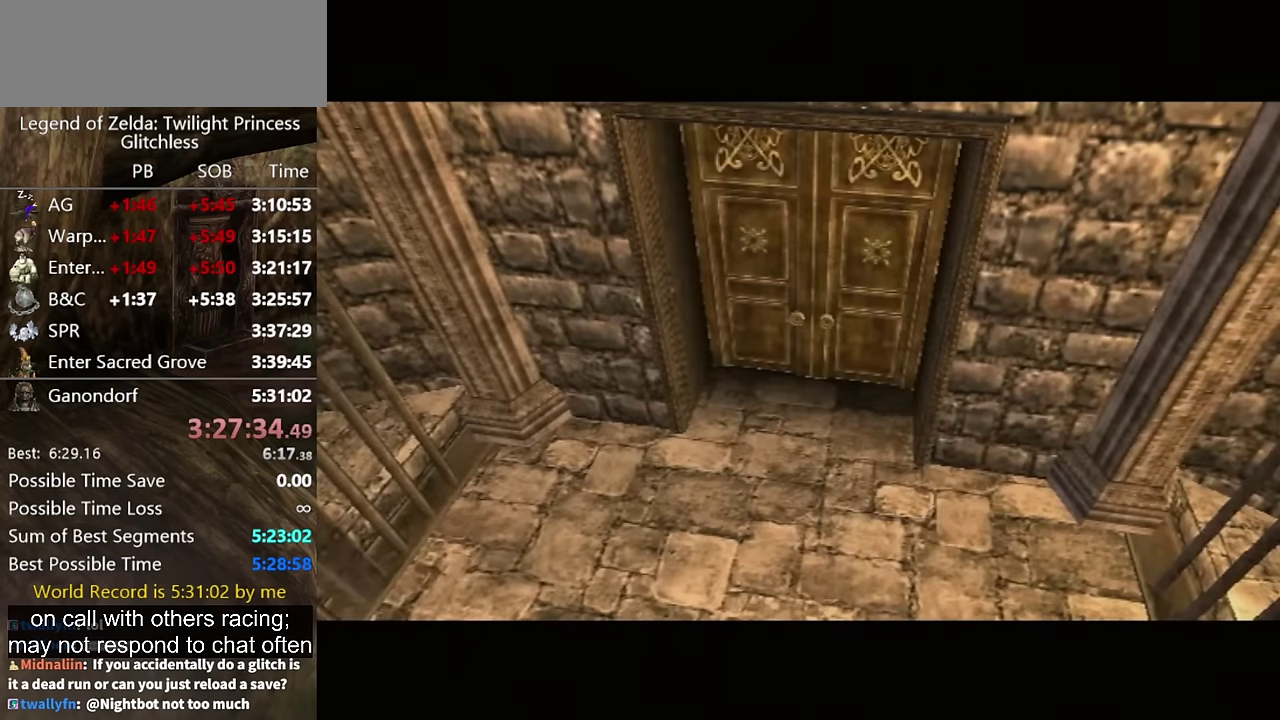
{"buttons": [], "left_stick": "center", "right_stick": "center", "events": []}
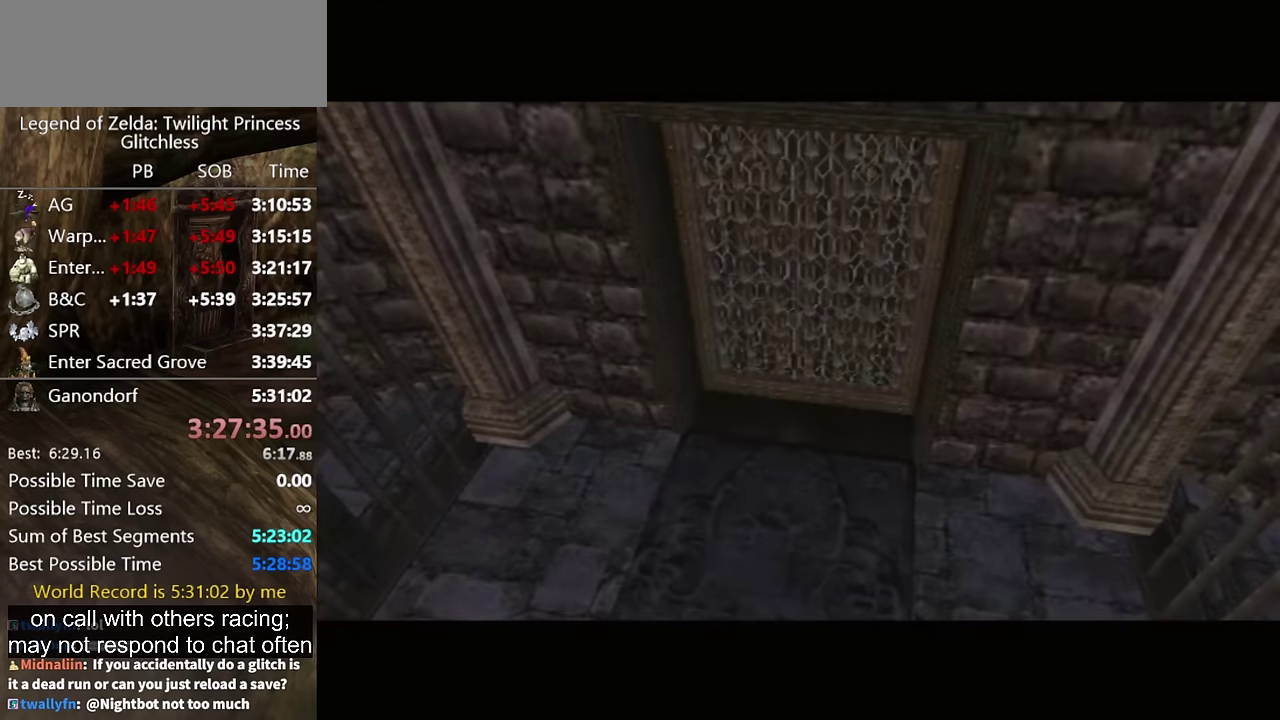
{"buttons": [], "left_stick": "up", "right_stick": "center", "events": [[167, "left_stick", "up"]]}
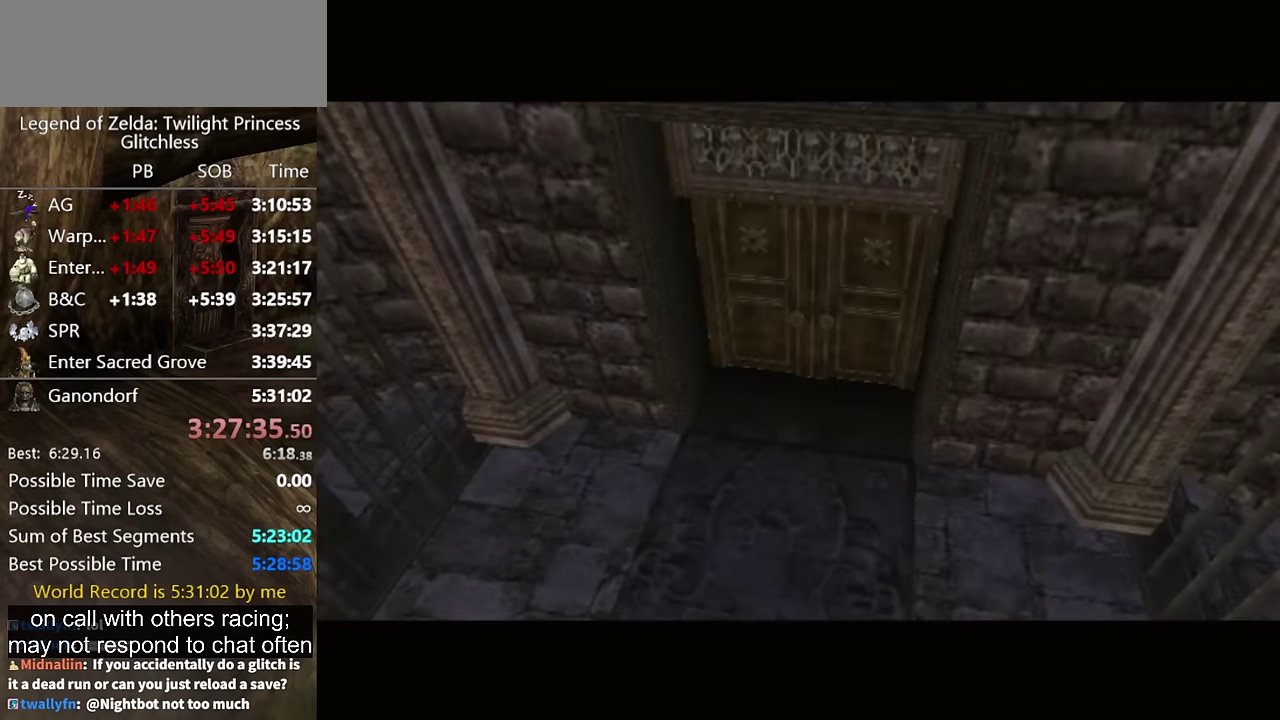
{"buttons": [], "left_stick": "up", "right_stick": "center", "events": [[267, "A", "down"], [333, "A", "up"], [400, "A", "down"], [500, "A", "up"]]}
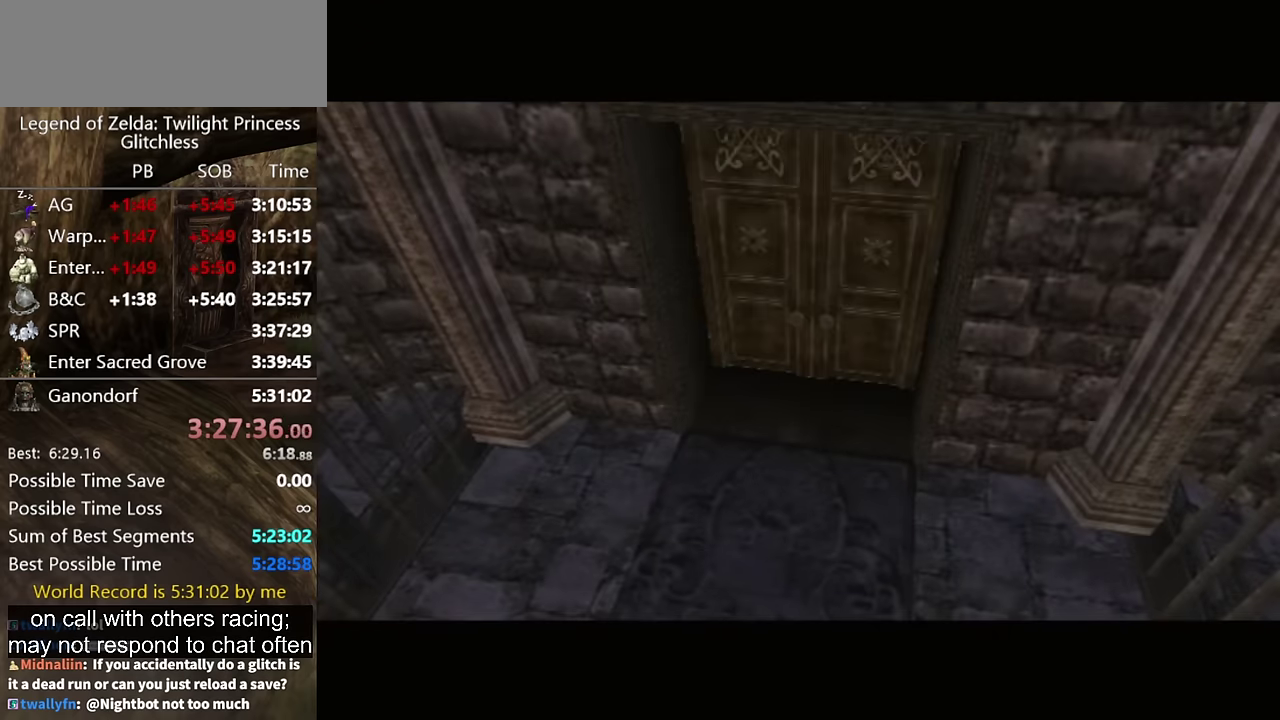
{"buttons": ["A"], "left_stick": "up", "right_stick": "center", "events": [[67, "A", "down"], [433, "A", "up"], [500, "A", "down"]]}
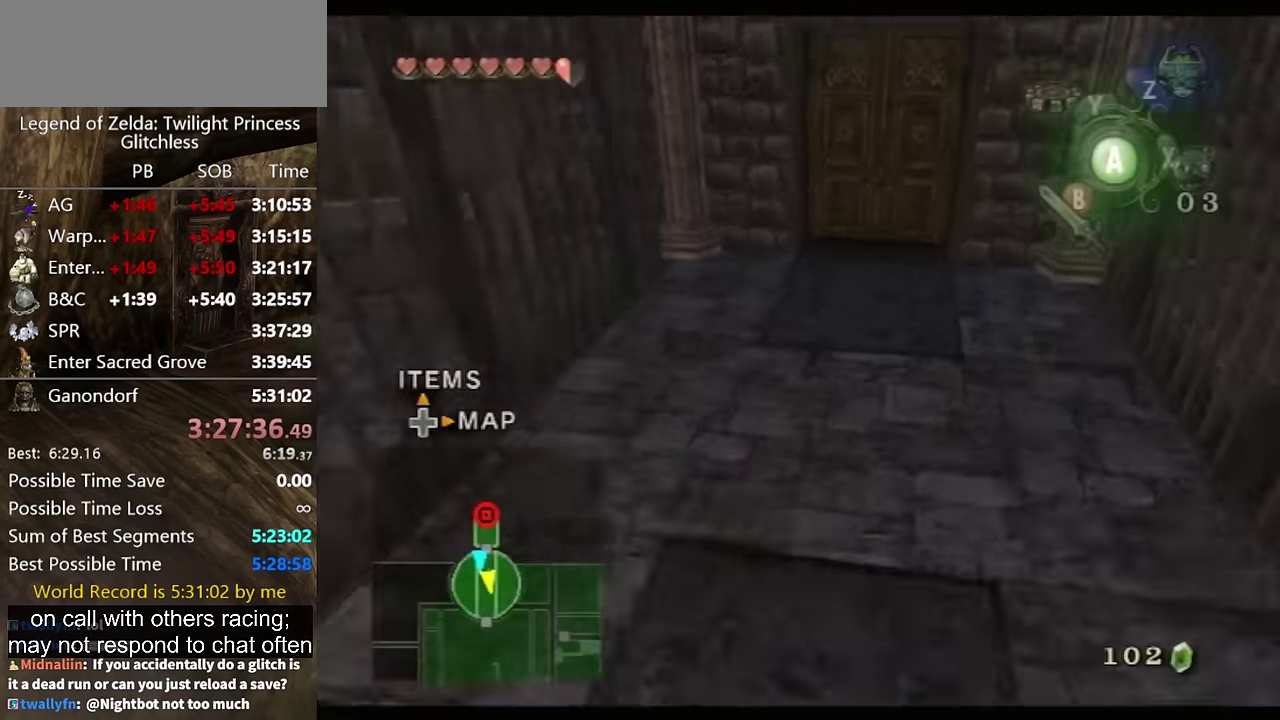
{"buttons": [], "left_stick": "up", "right_stick": "center", "events": [[67, "A", "up"], [133, "A", "down"], [200, "A", "up"], [300, "A", "down"], [367, "A", "up"]]}
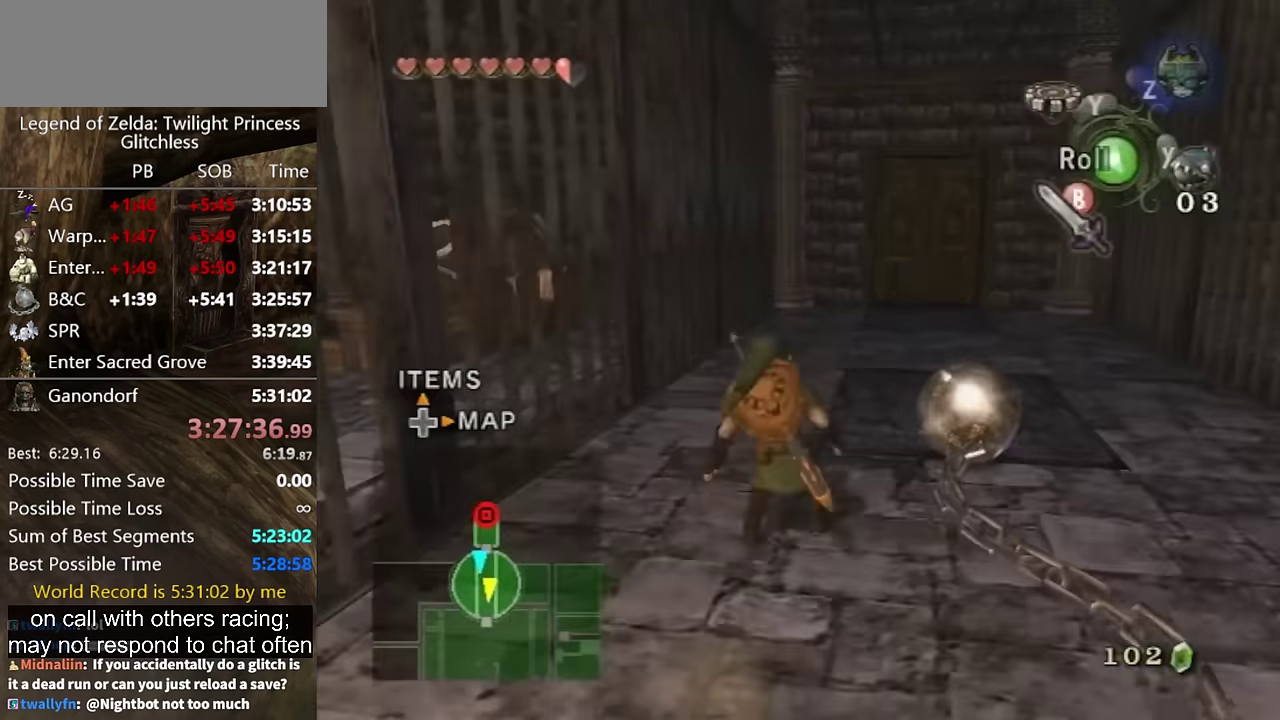
{"buttons": [], "left_stick": "down-right", "right_stick": "center", "events": [[67, "left_stick", "up-right"], [100, "A", "down"], [167, "A", "up"], [300, "A", "down"], [300, "left_stick", "right"], [367, "left_stick", "down-right"], [467, "A", "up"]]}
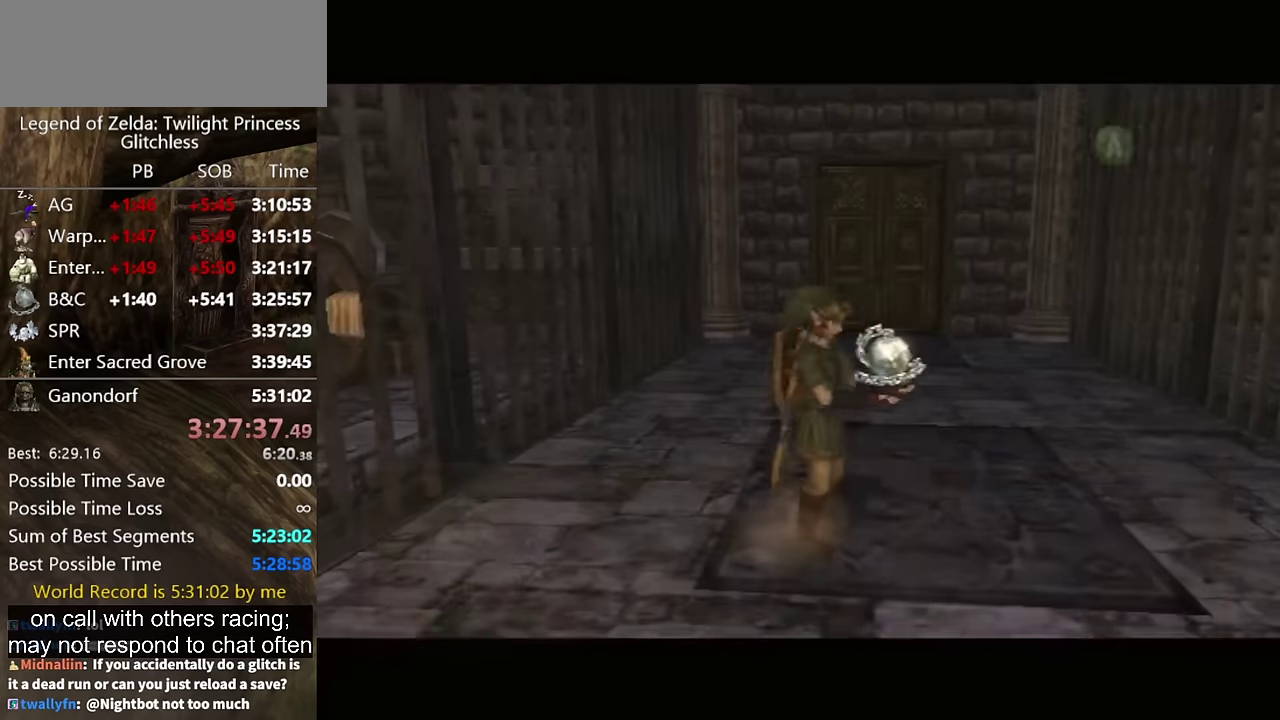
{"buttons": [], "left_stick": "center", "right_stick": "center", "events": [[67, "left_stick", "down-left"], [267, "left_stick", "down"], [334, "left_stick", "center"]]}
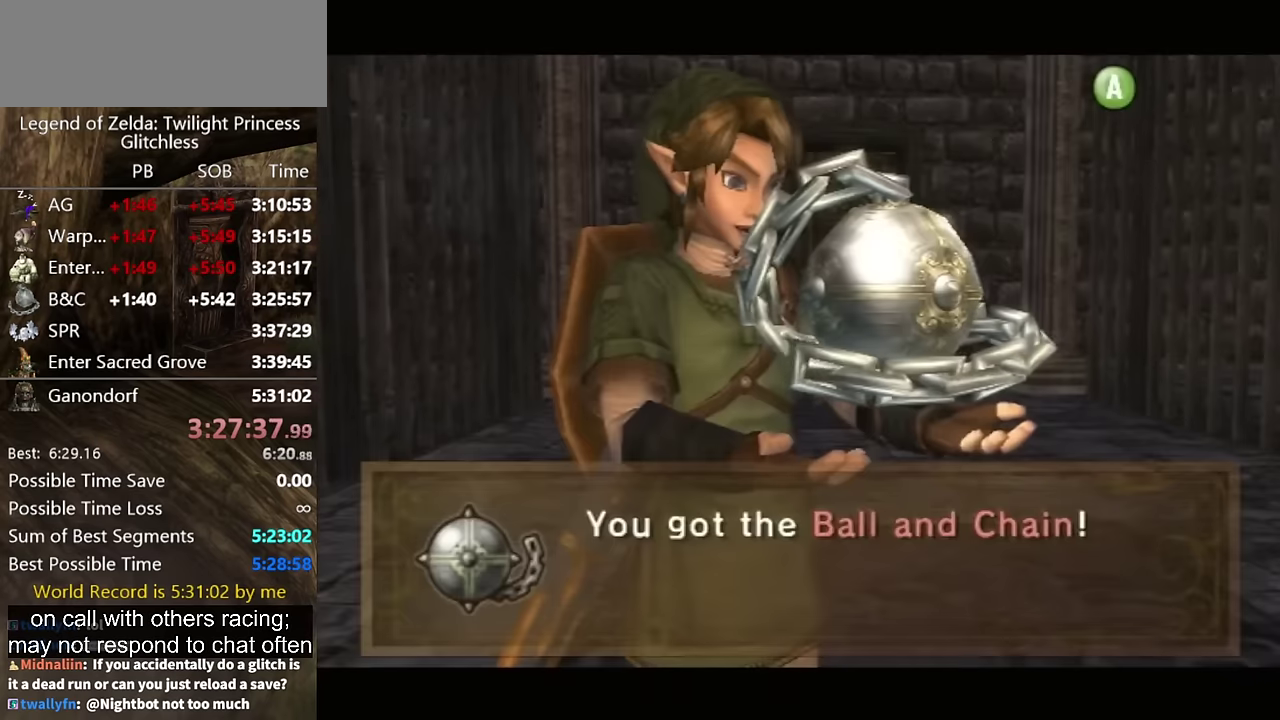
{"buttons": [], "left_stick": "center", "right_stick": "center", "events": []}